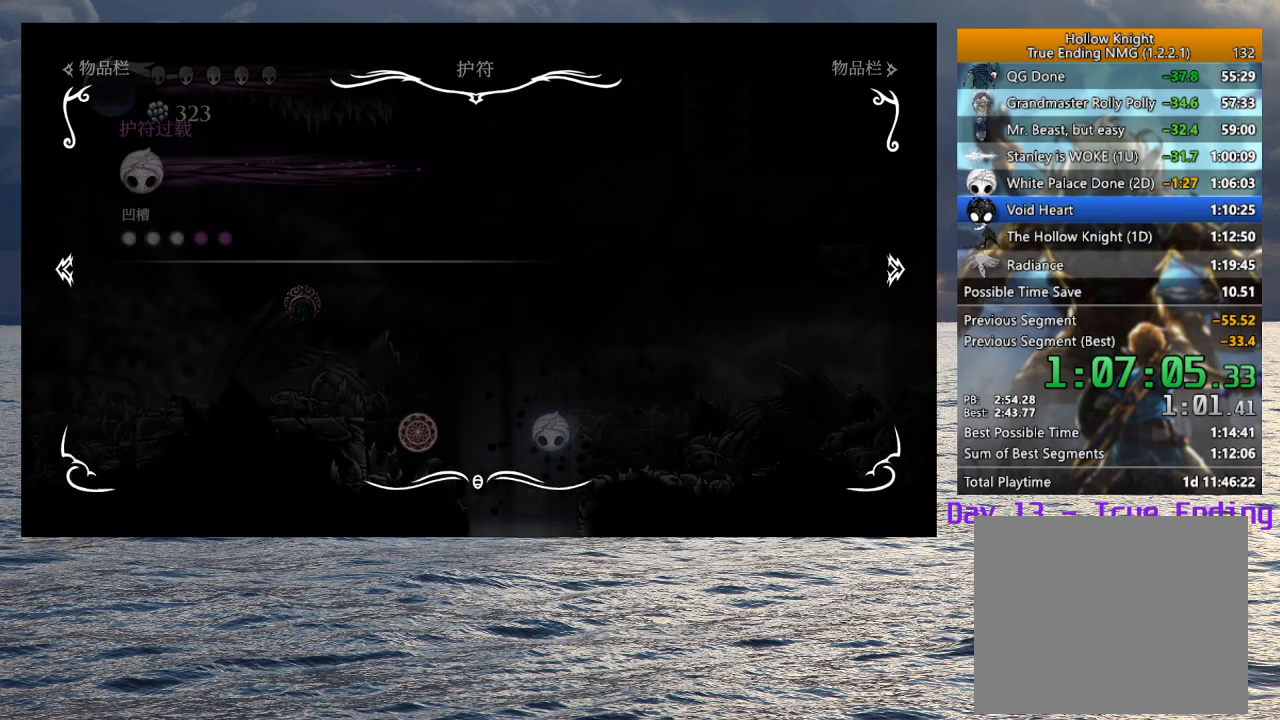
Gameplay with a controller (PlayStation layout); each line is a JSON object with the inputs held at the frame after it. "button_events" lists button changes between this image and that frame as [ms after this image, input, new state], when the widget could be followed in between (sticks are given only as held states). Not read: TOUCHPAD.
{"buttons": [], "left_stick": "left", "right_stick": "center", "button_events": []}
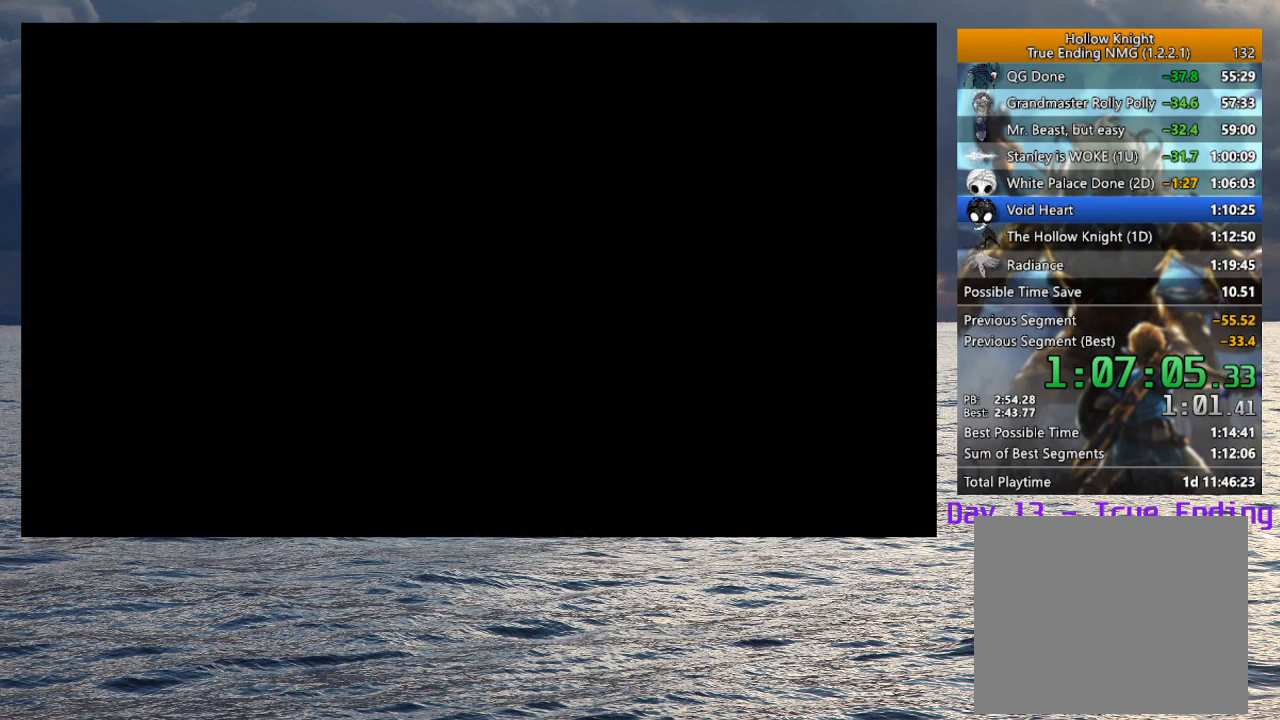
{"buttons": [], "left_stick": "left", "right_stick": "center", "button_events": []}
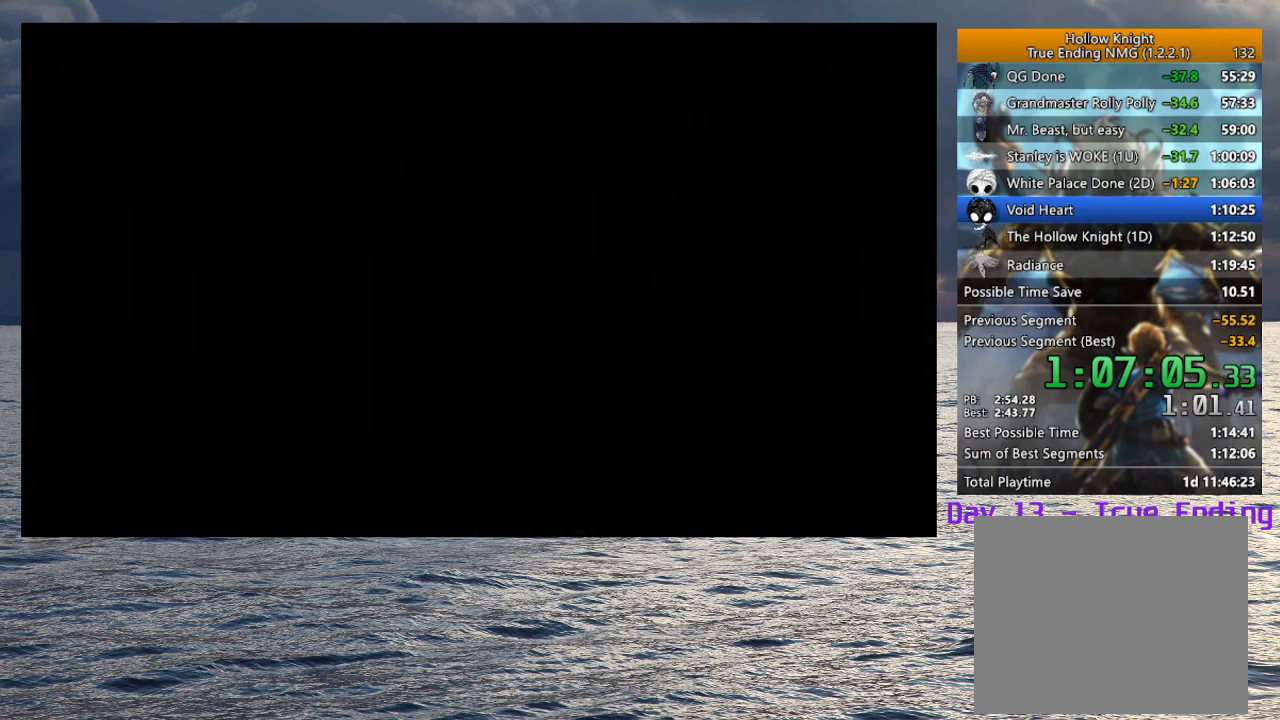
{"buttons": [], "left_stick": "left", "right_stick": "center", "button_events": []}
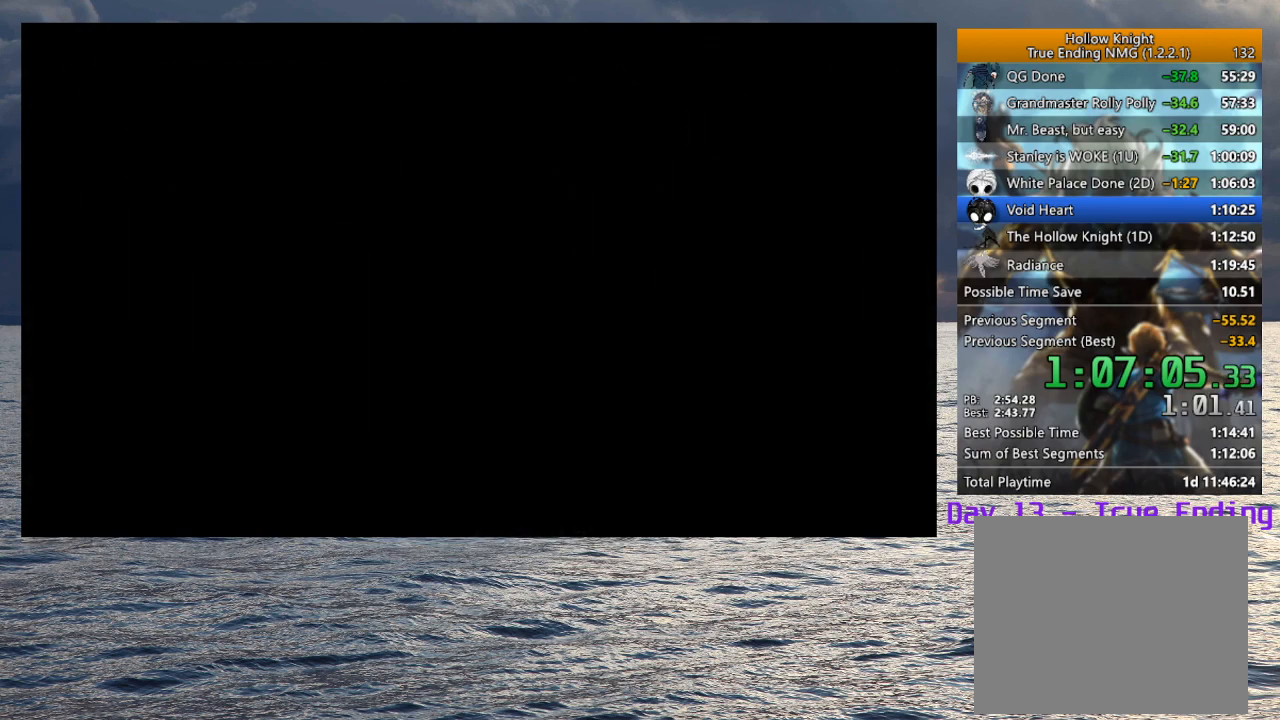
{"buttons": [], "left_stick": "left", "right_stick": "center", "button_events": []}
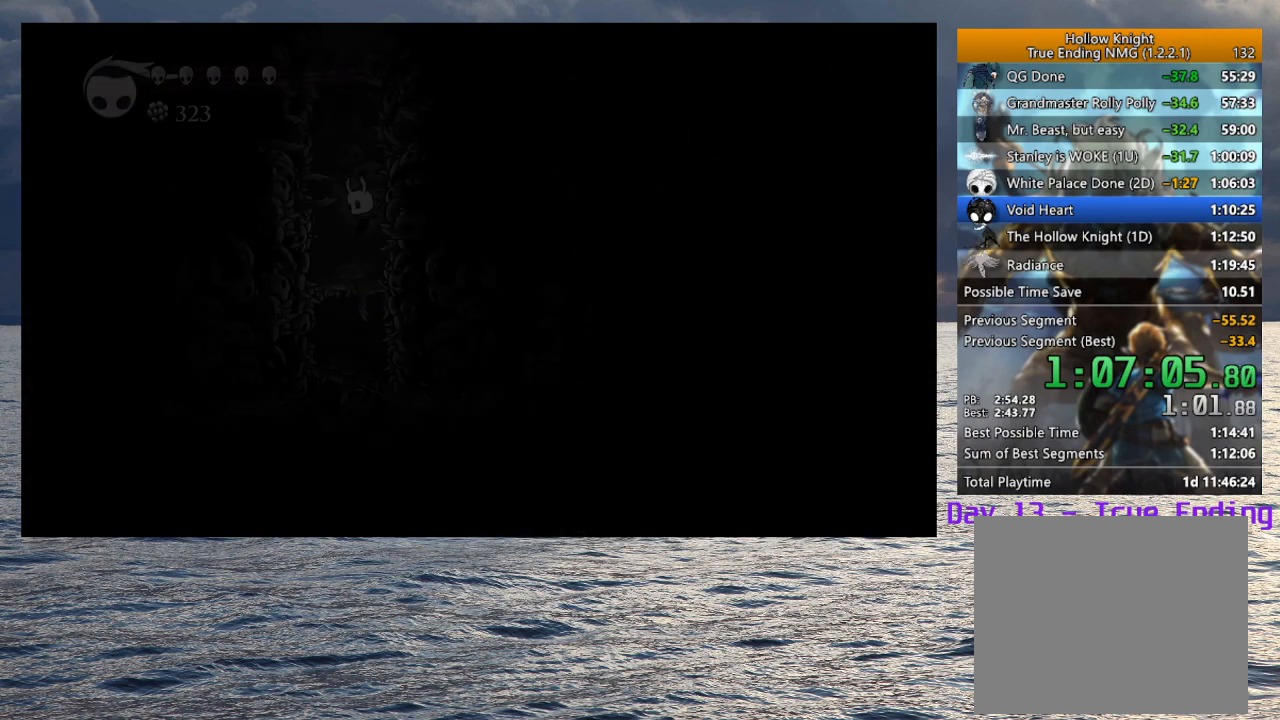
{"buttons": ["R2"], "left_stick": "left", "right_stick": "center", "button_events": [[450, "R2", "down"]]}
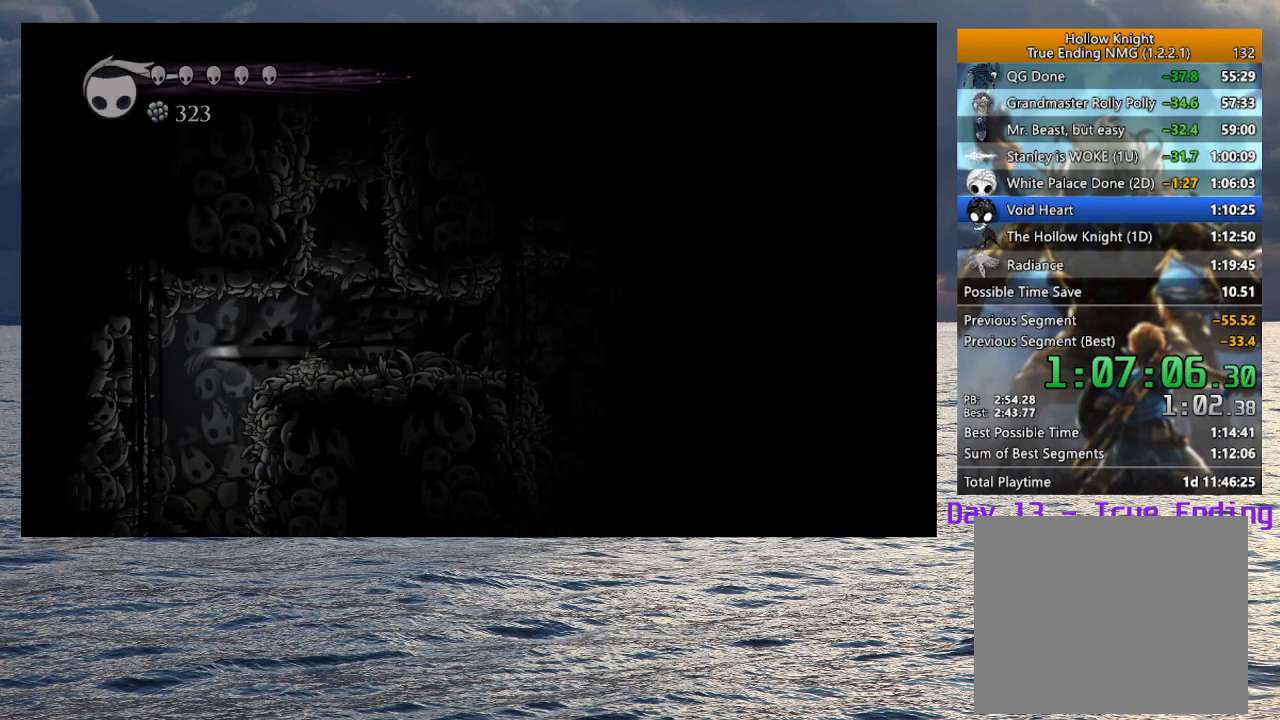
{"buttons": [], "left_stick": "center", "right_stick": "center", "button_events": [[100, "R2", "up"]]}
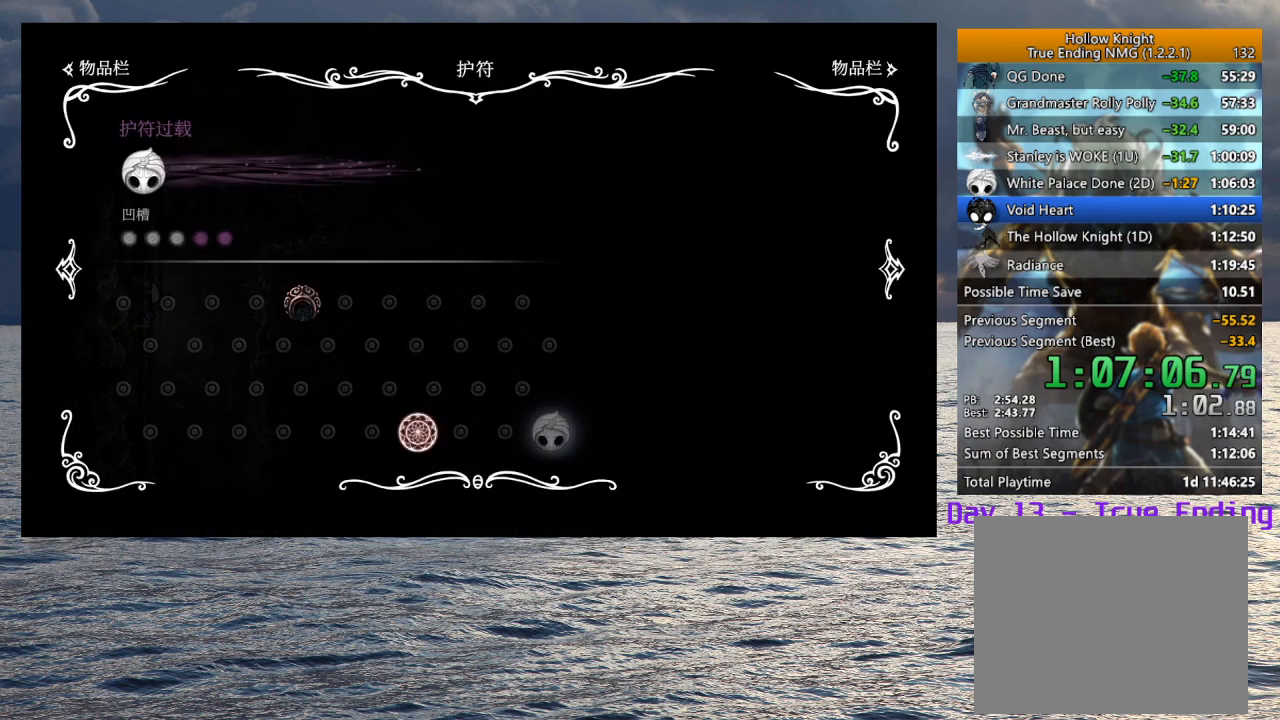
{"buttons": [], "left_stick": "center", "right_stick": "center", "button_events": []}
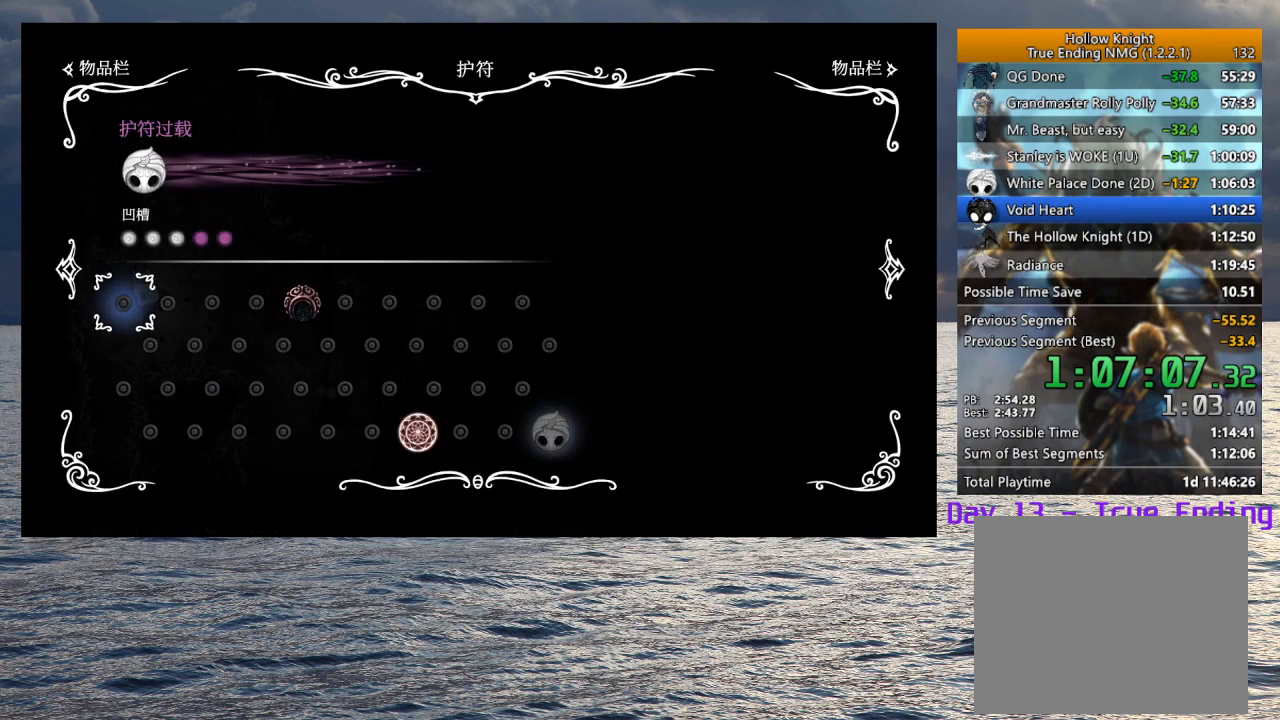
{"buttons": [], "left_stick": "left", "right_stick": "center", "button_events": []}
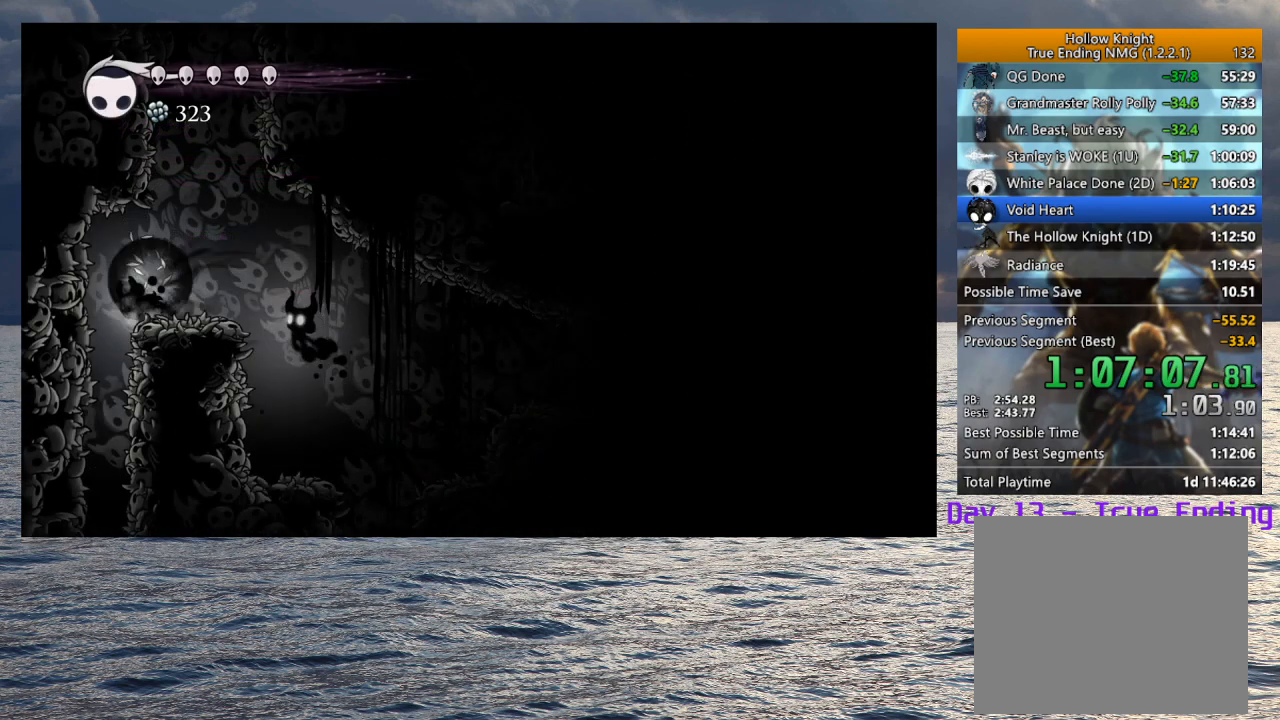
{"buttons": [], "left_stick": "center", "right_stick": "center", "button_events": [[17, "R2", "down"], [150, "R2", "up"]]}
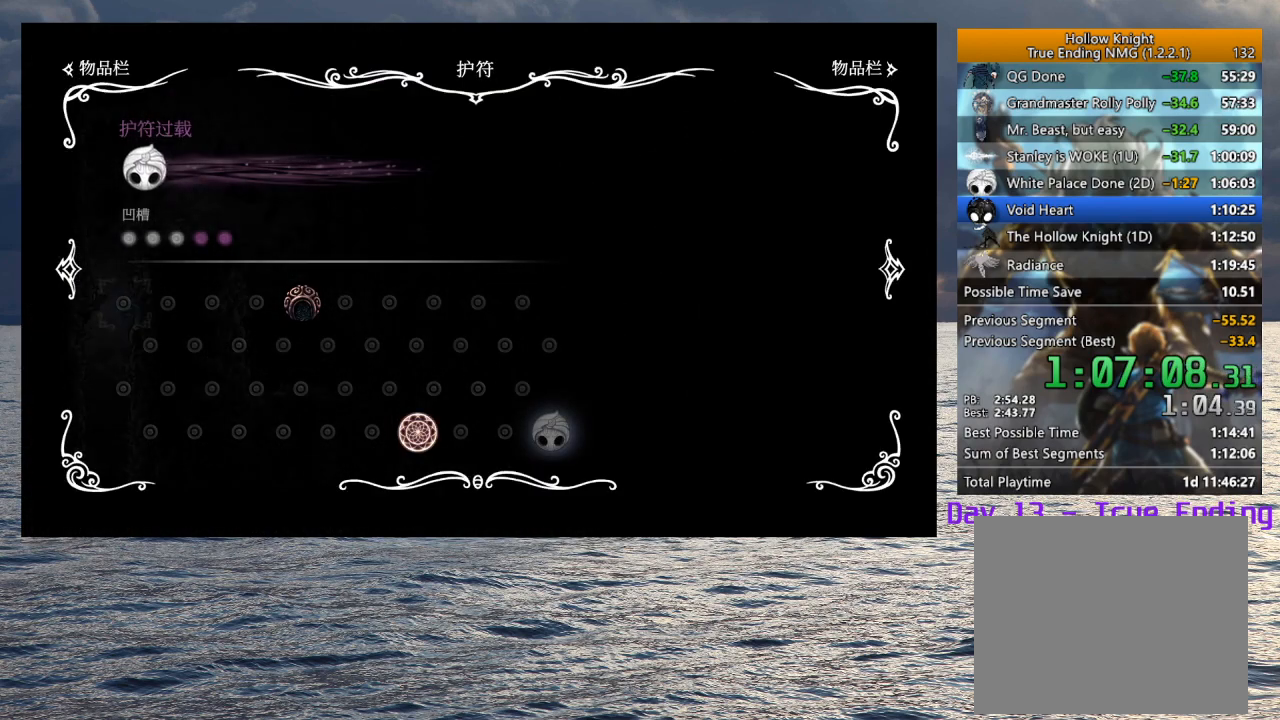
{"buttons": [], "left_stick": "center", "right_stick": "center", "button_events": []}
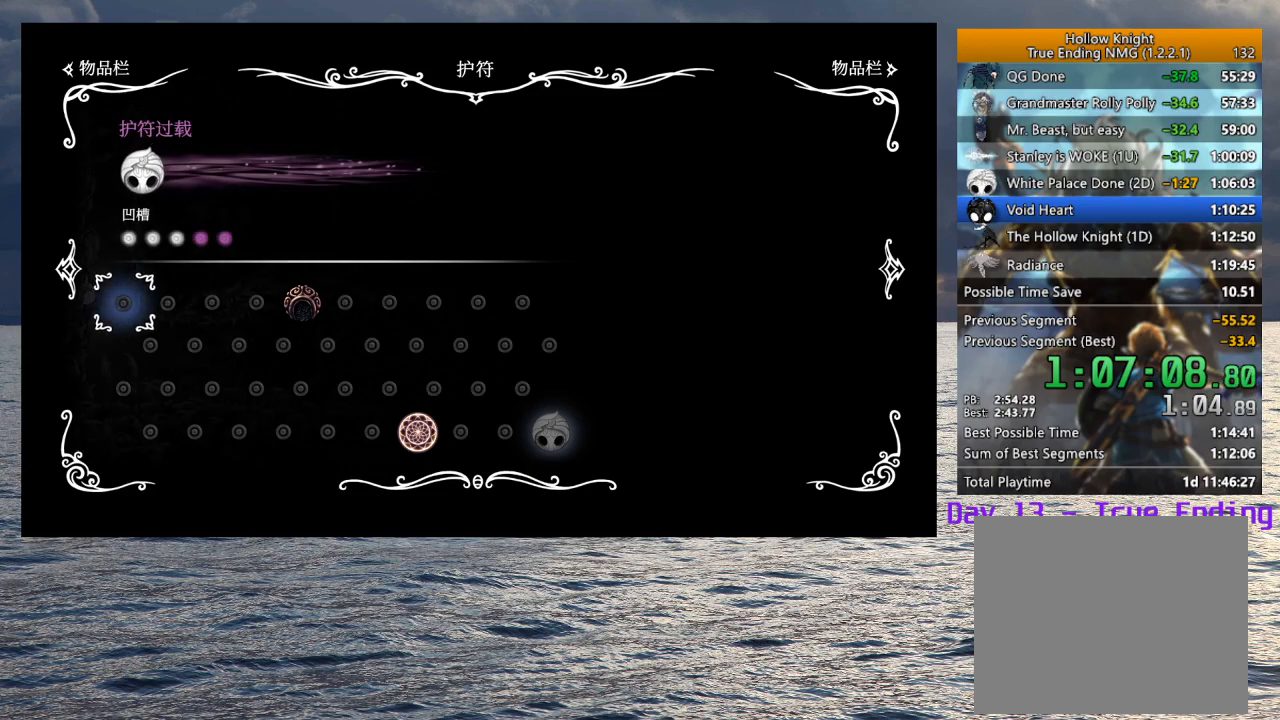
{"buttons": [], "left_stick": "right", "right_stick": "center", "button_events": []}
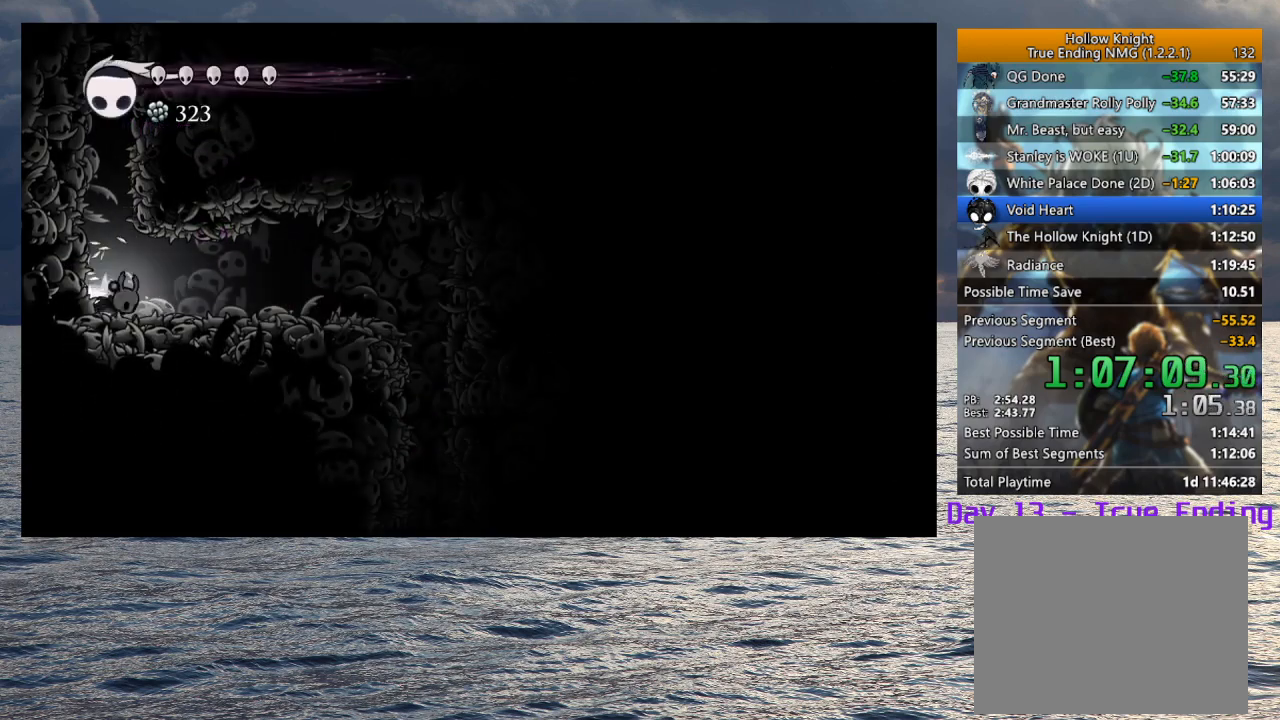
{"buttons": [], "left_stick": "right", "right_stick": "center", "button_events": [[17, "R2", "down"], [183, "R2", "up"]]}
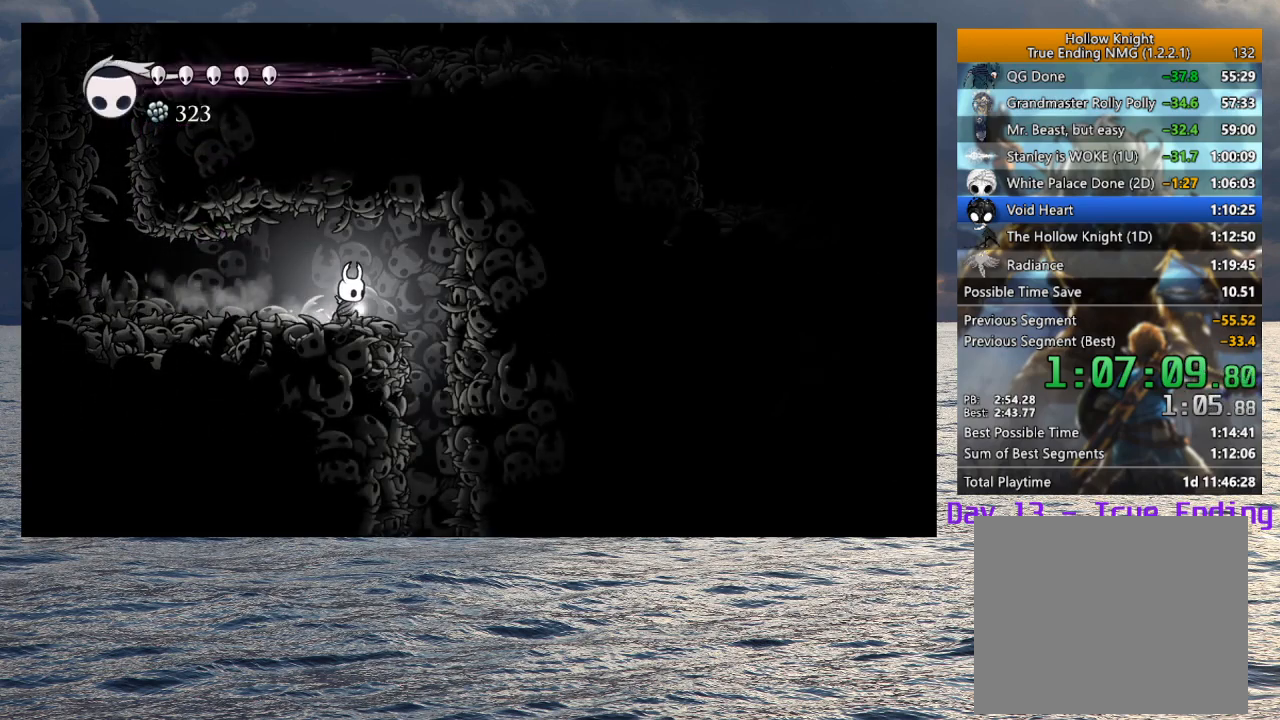
{"buttons": [], "left_stick": "center", "right_stick": "center", "button_events": [[200, "R2", "down"], [300, "R2", "up"]]}
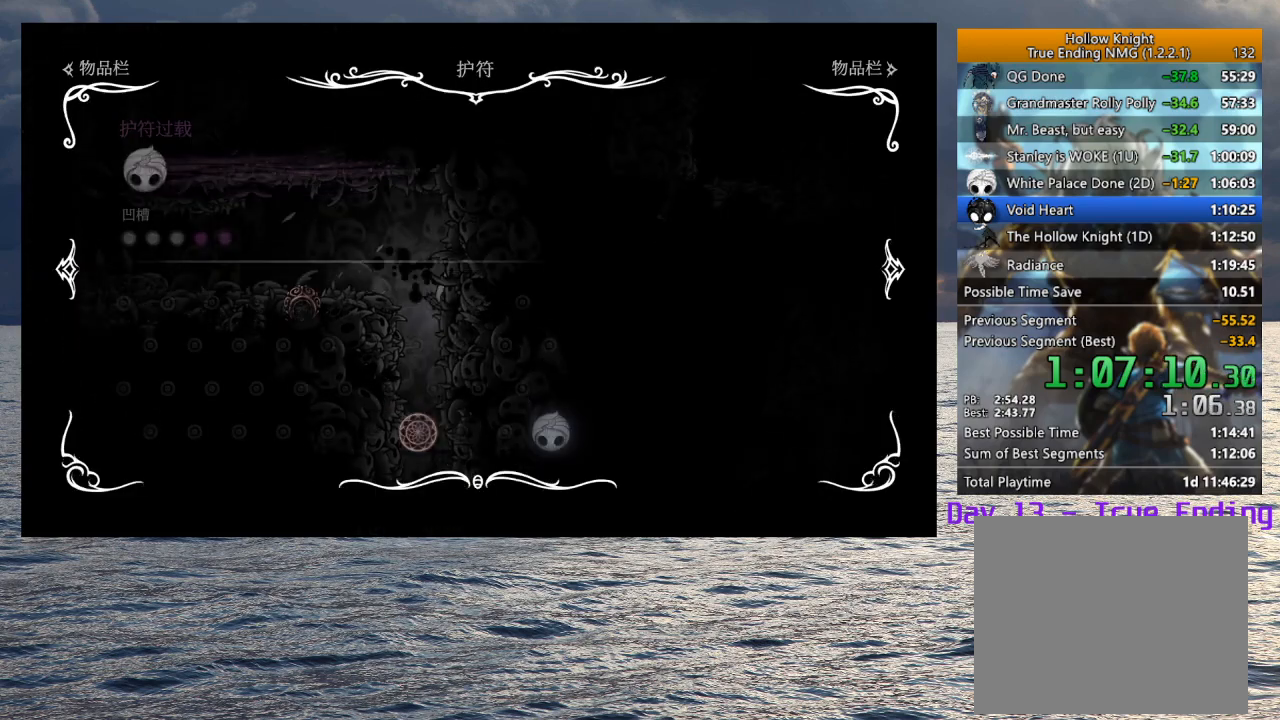
{"buttons": [], "left_stick": "center", "right_stick": "center", "button_events": []}
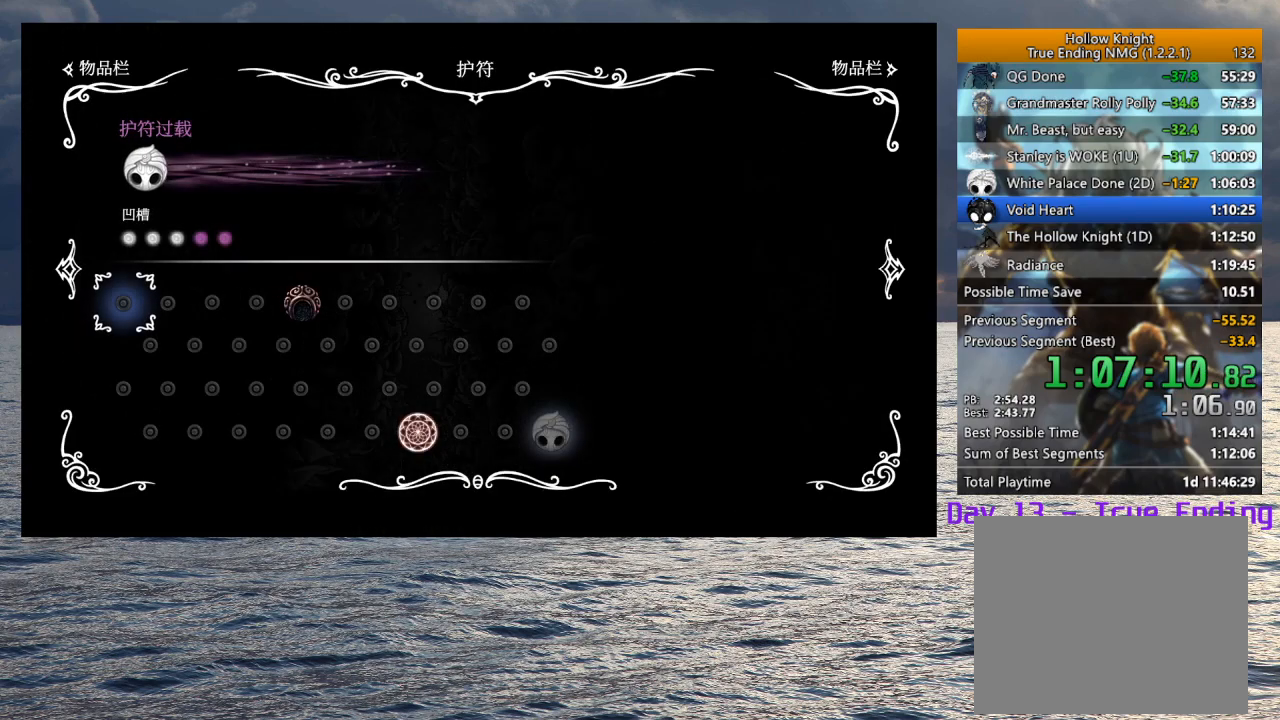
{"buttons": [], "left_stick": "center", "right_stick": "center", "button_events": []}
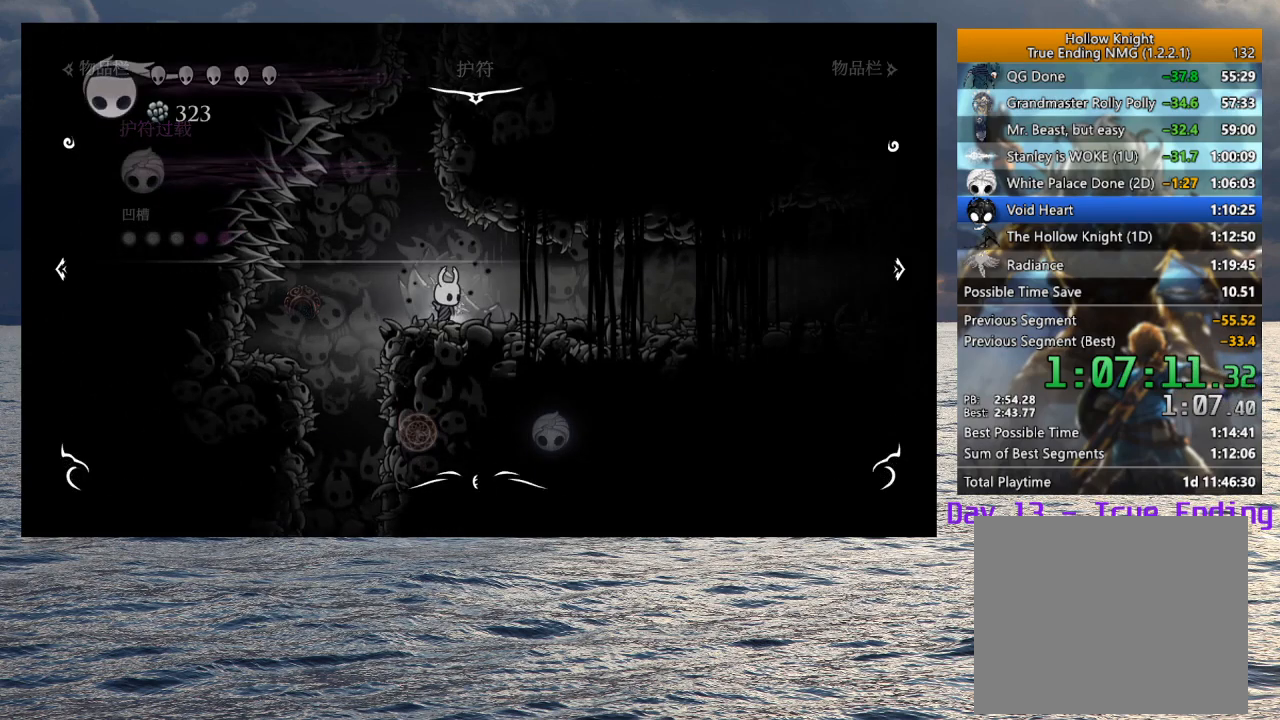
{"buttons": [], "left_stick": "right", "right_stick": "center", "button_events": [[250, "R2", "down"], [417, "R2", "up"]]}
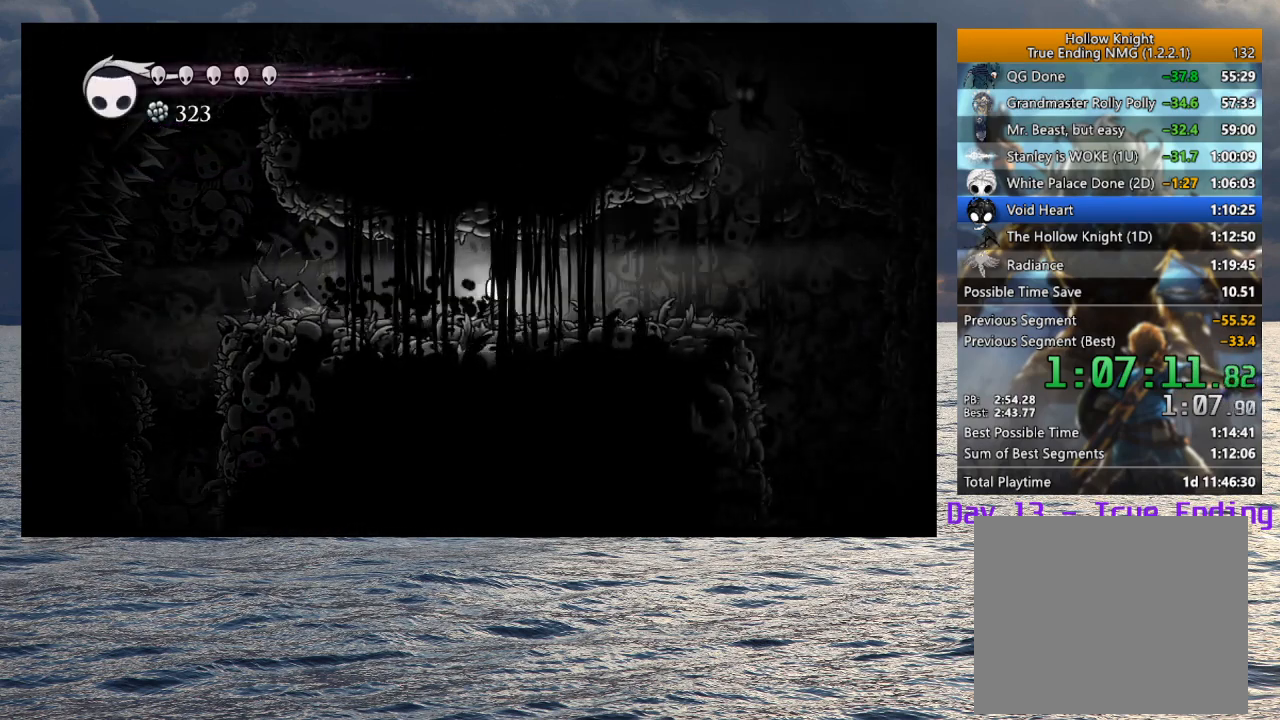
{"buttons": ["R2"], "left_stick": "right", "right_stick": "center", "button_events": [[383, "R2", "down"]]}
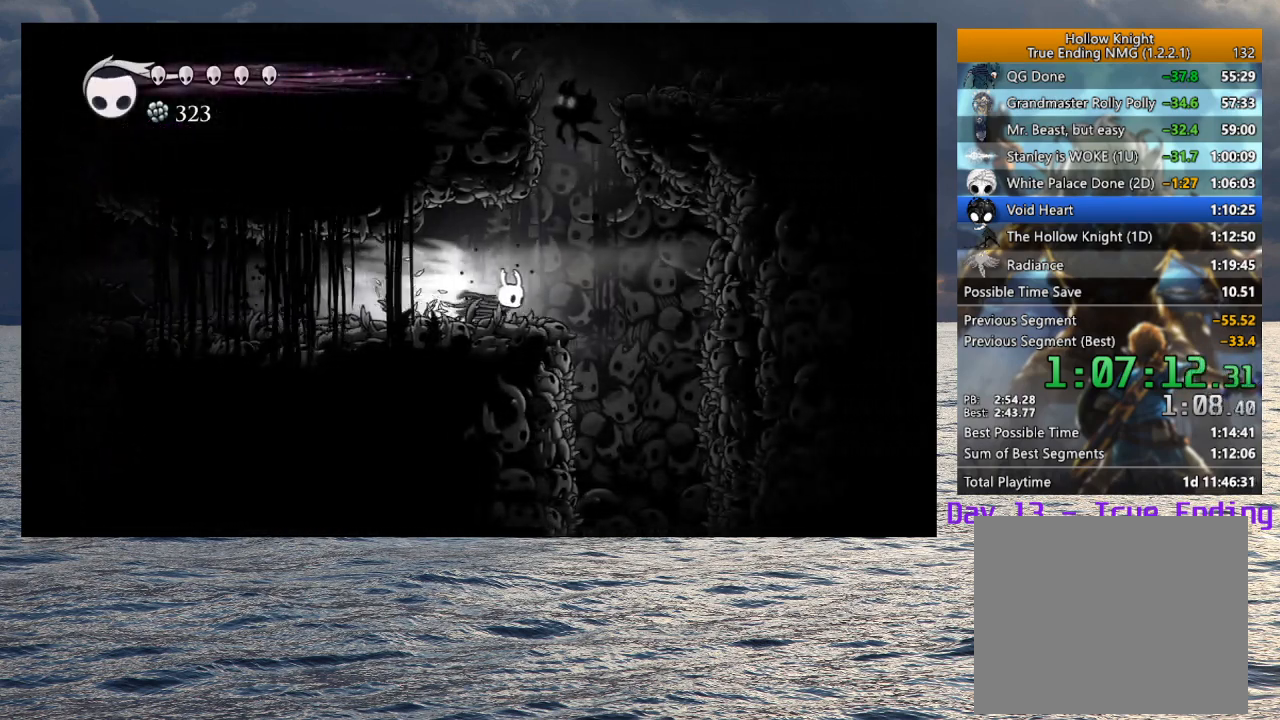
{"buttons": [], "left_stick": "right", "right_stick": "center", "button_events": [[67, "R2", "up"]]}
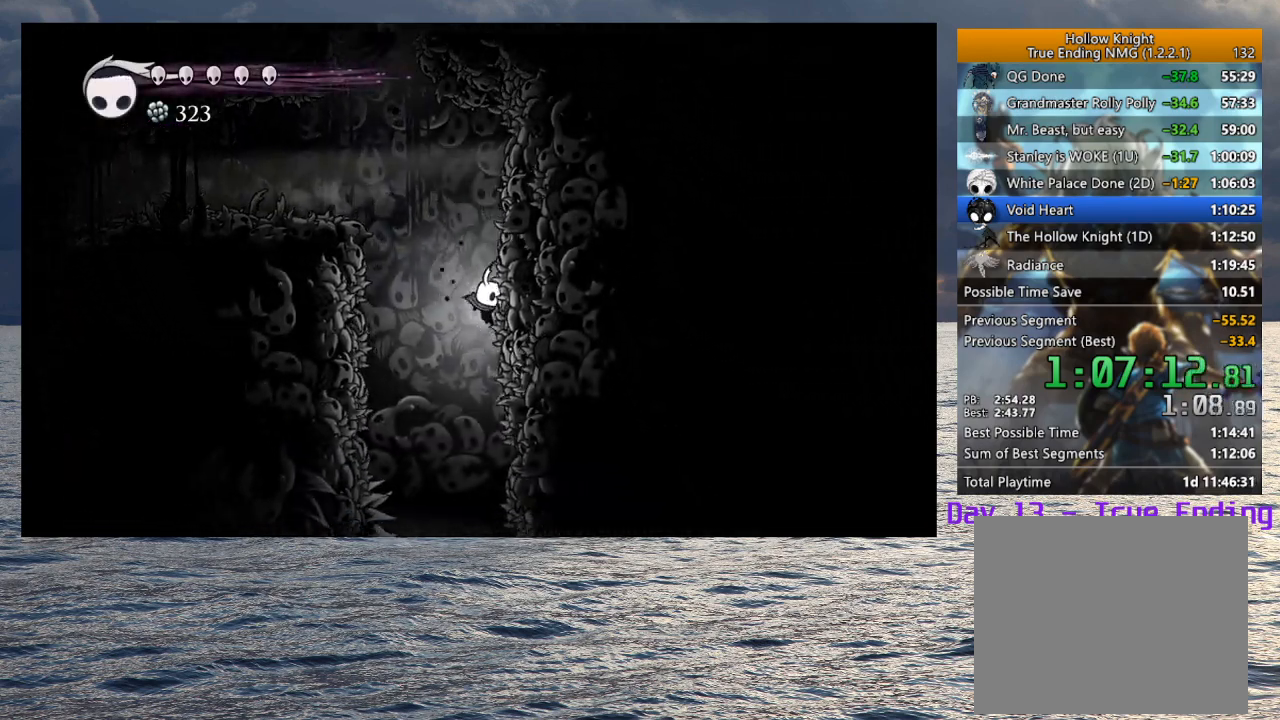
{"buttons": [], "left_stick": "right", "right_stick": "center", "button_events": []}
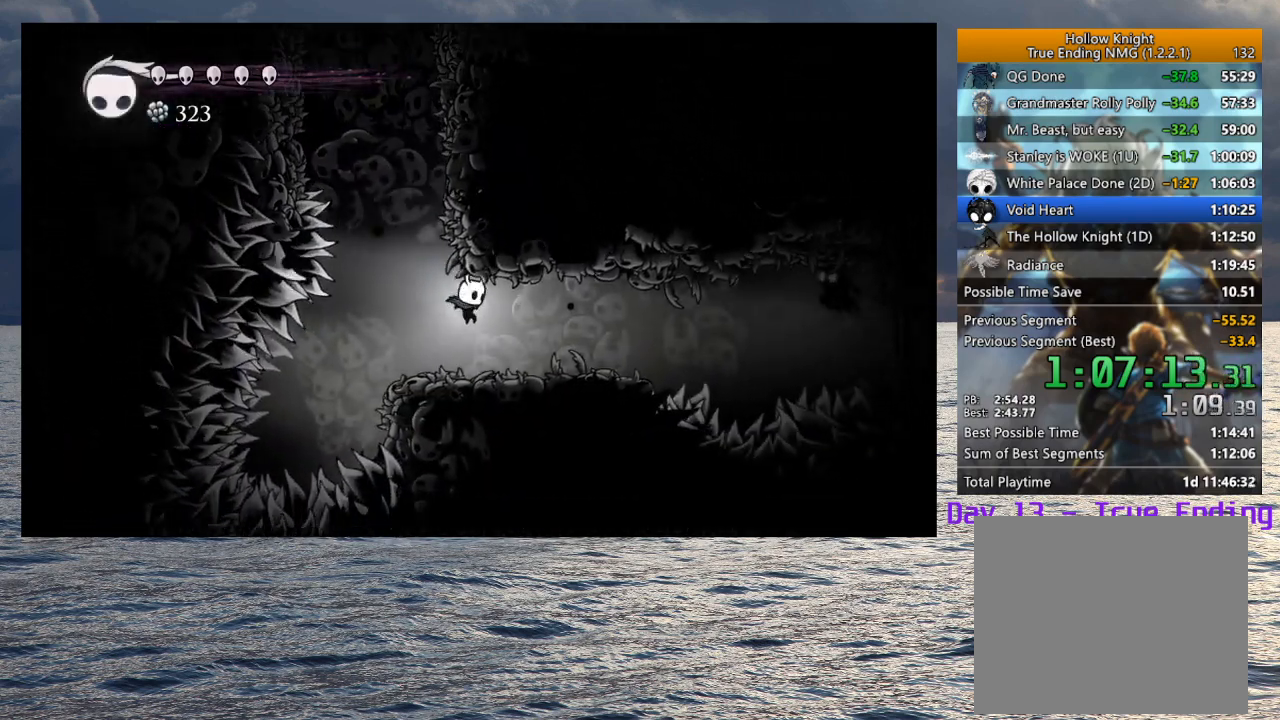
{"buttons": [], "left_stick": "center", "right_stick": "center", "button_events": []}
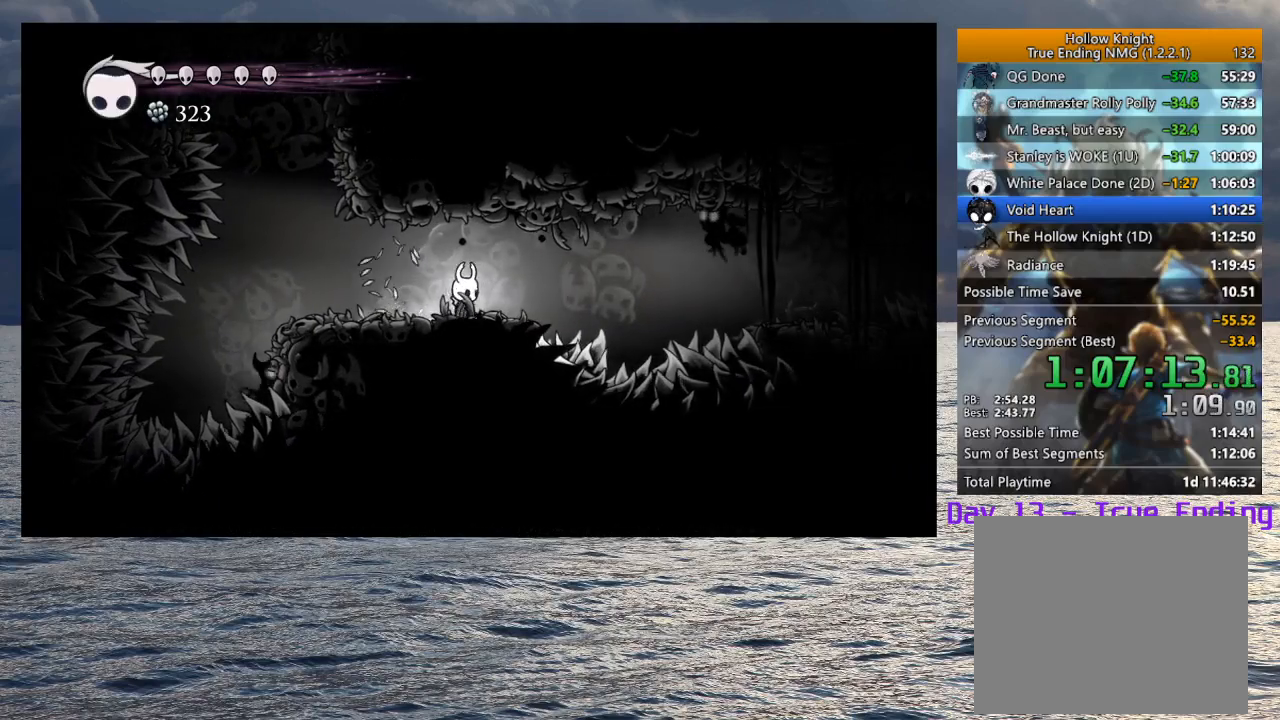
{"buttons": [], "left_stick": "center", "right_stick": "center", "button_events": [[350, "R1", "down"], [450, "R1", "up"]]}
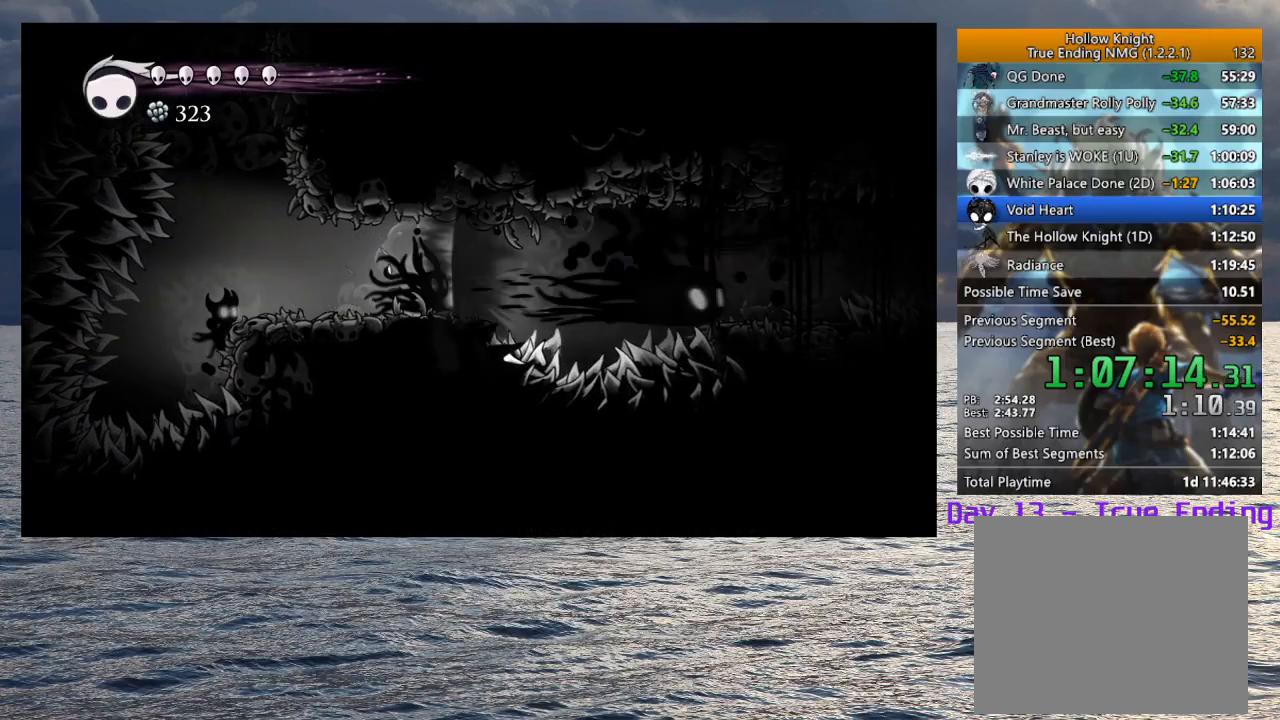
{"buttons": [], "left_stick": "right", "right_stick": "center", "button_events": [[317, "CROSS", "down"], [433, "CROSS", "up"]]}
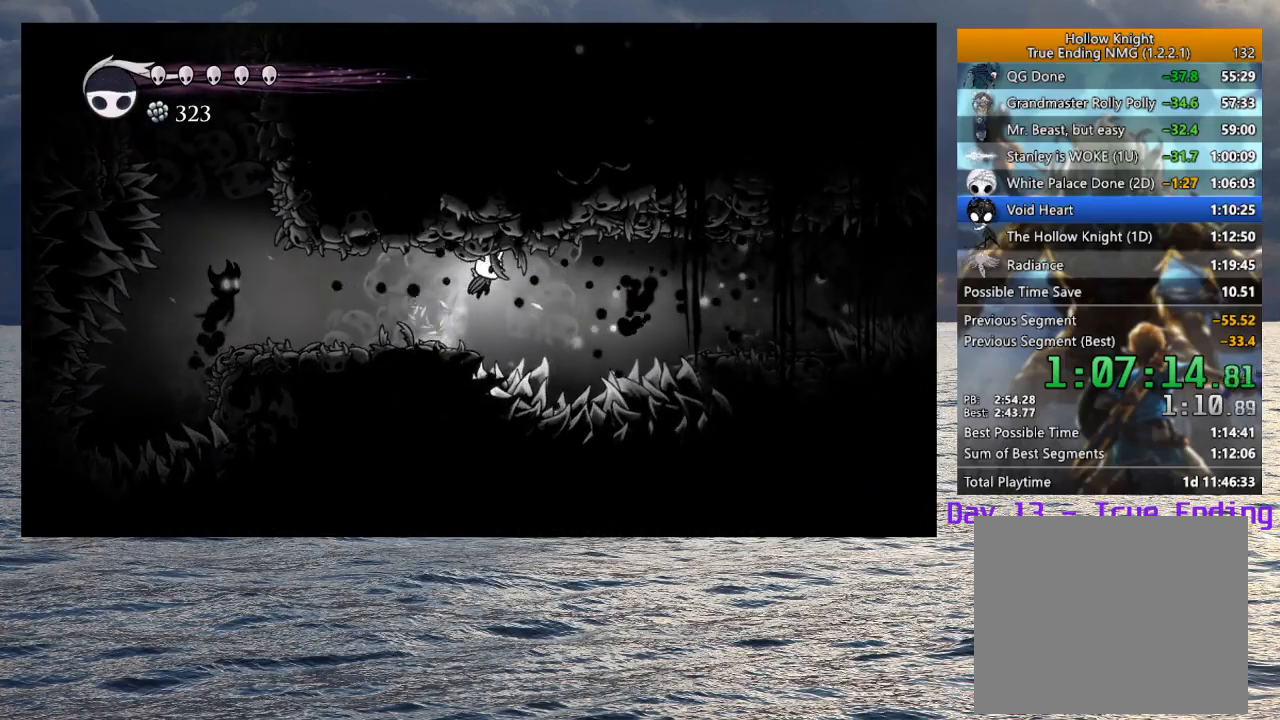
{"buttons": [], "left_stick": "right", "right_stick": "center", "button_events": [[67, "R2", "down"], [217, "R2", "up"]]}
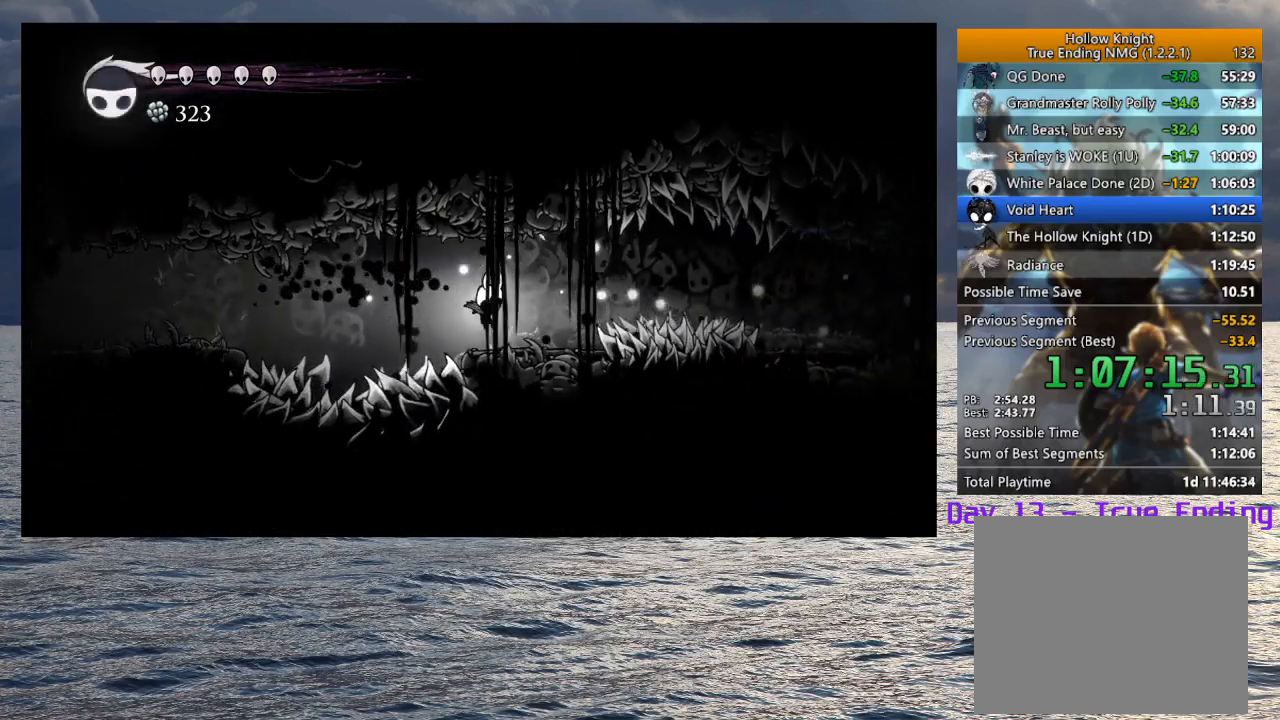
{"buttons": [], "left_stick": "right", "right_stick": "center", "button_events": [[133, "CROSS", "down"], [300, "CROSS", "up"], [367, "R2", "down"], [500, "R2", "up"]]}
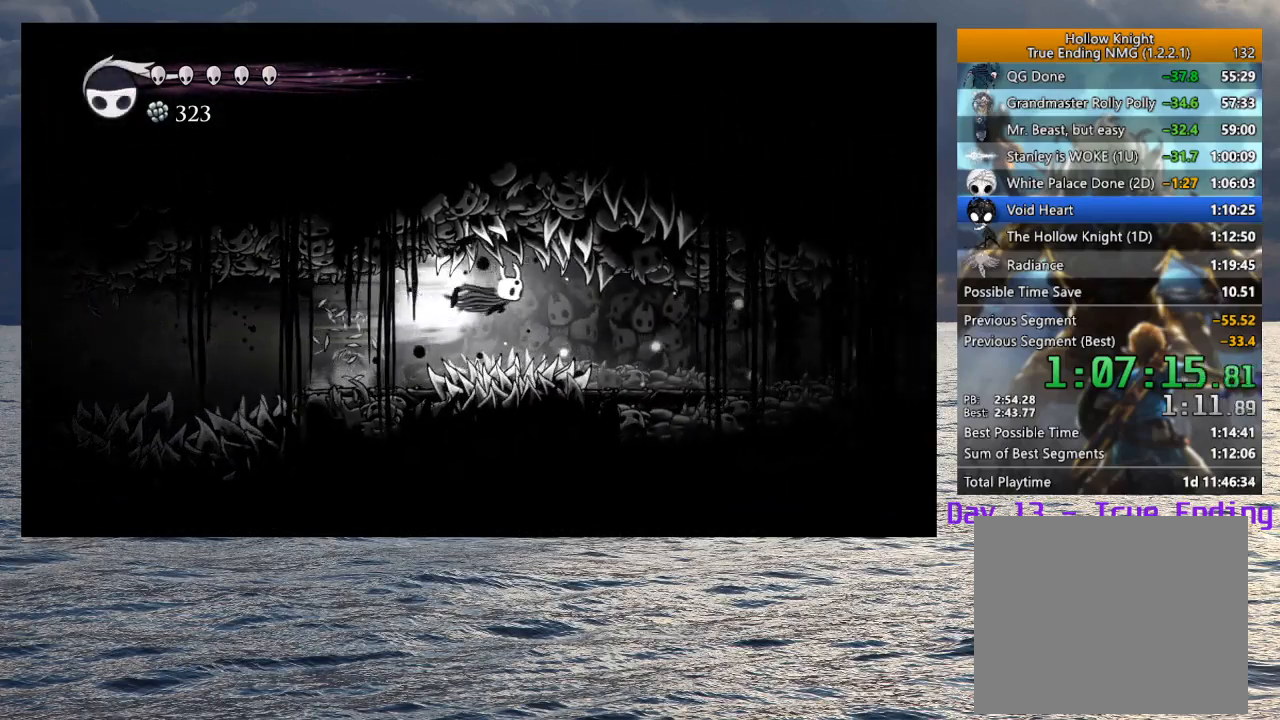
{"buttons": [], "left_stick": "right", "right_stick": "center", "button_events": []}
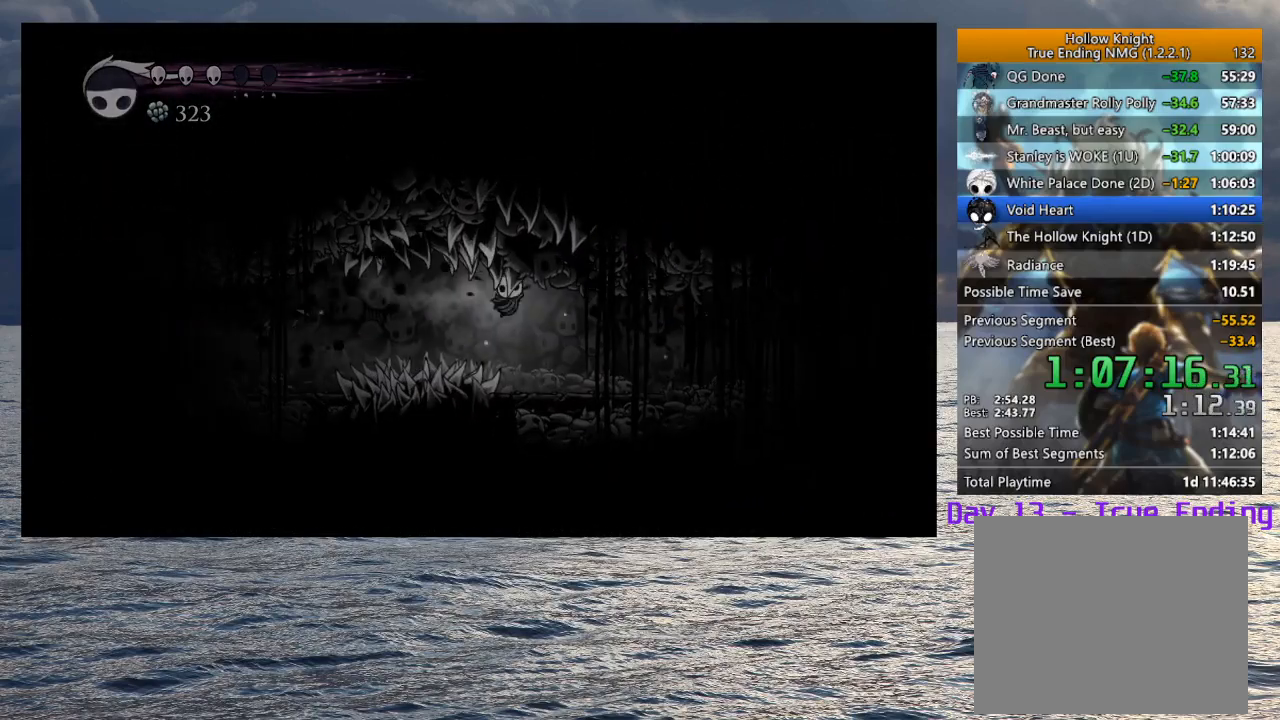
{"buttons": [], "left_stick": "center", "right_stick": "center", "button_events": []}
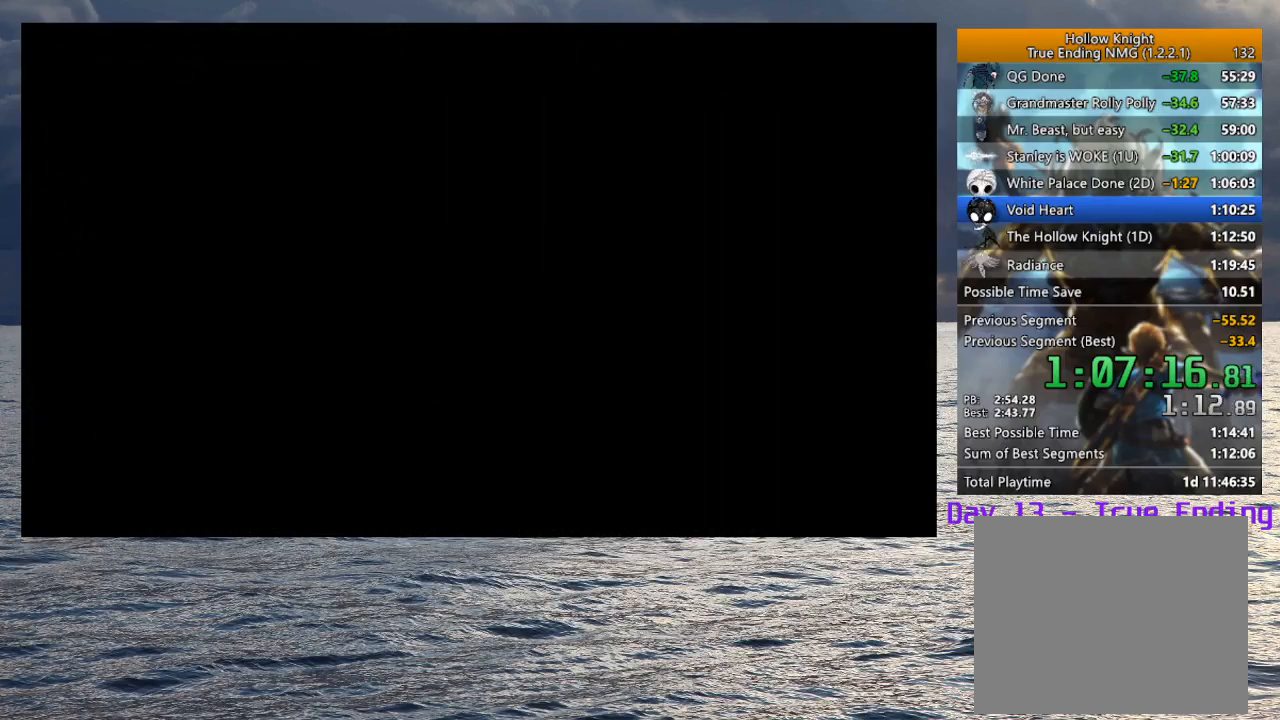
{"buttons": [], "left_stick": "center", "right_stick": "center", "button_events": []}
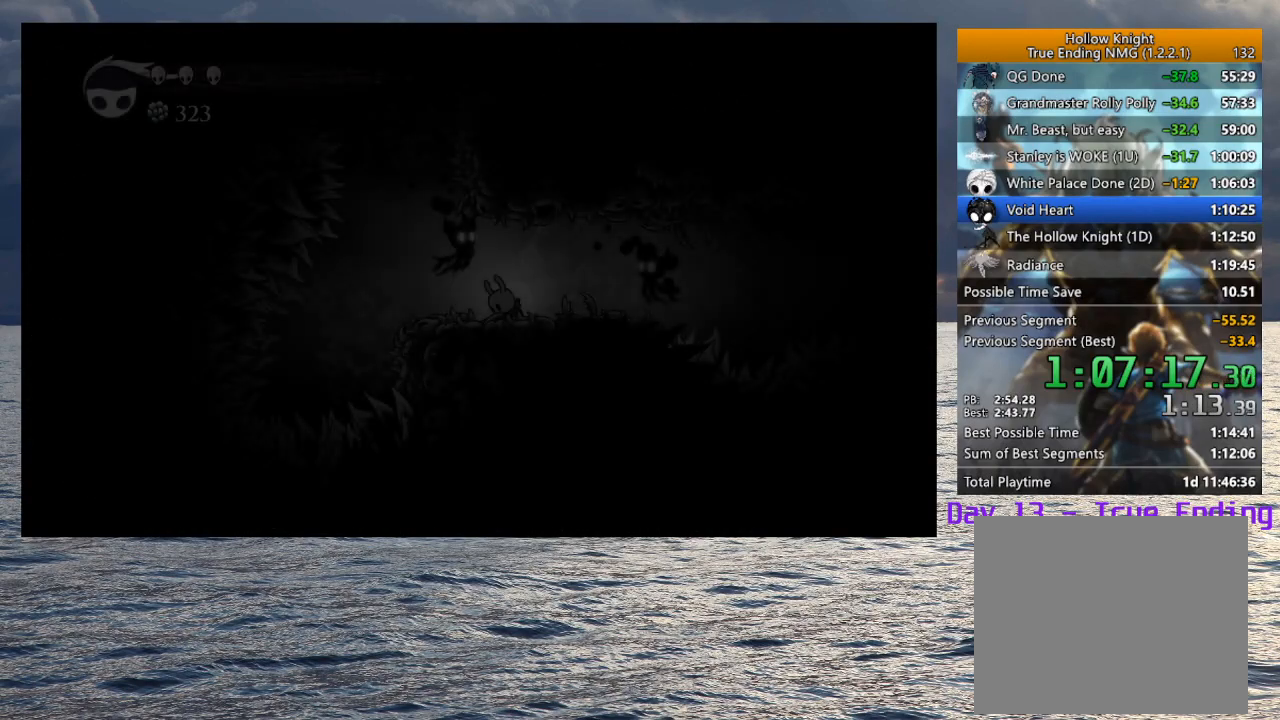
{"buttons": [], "left_stick": "center", "right_stick": "center", "button_events": []}
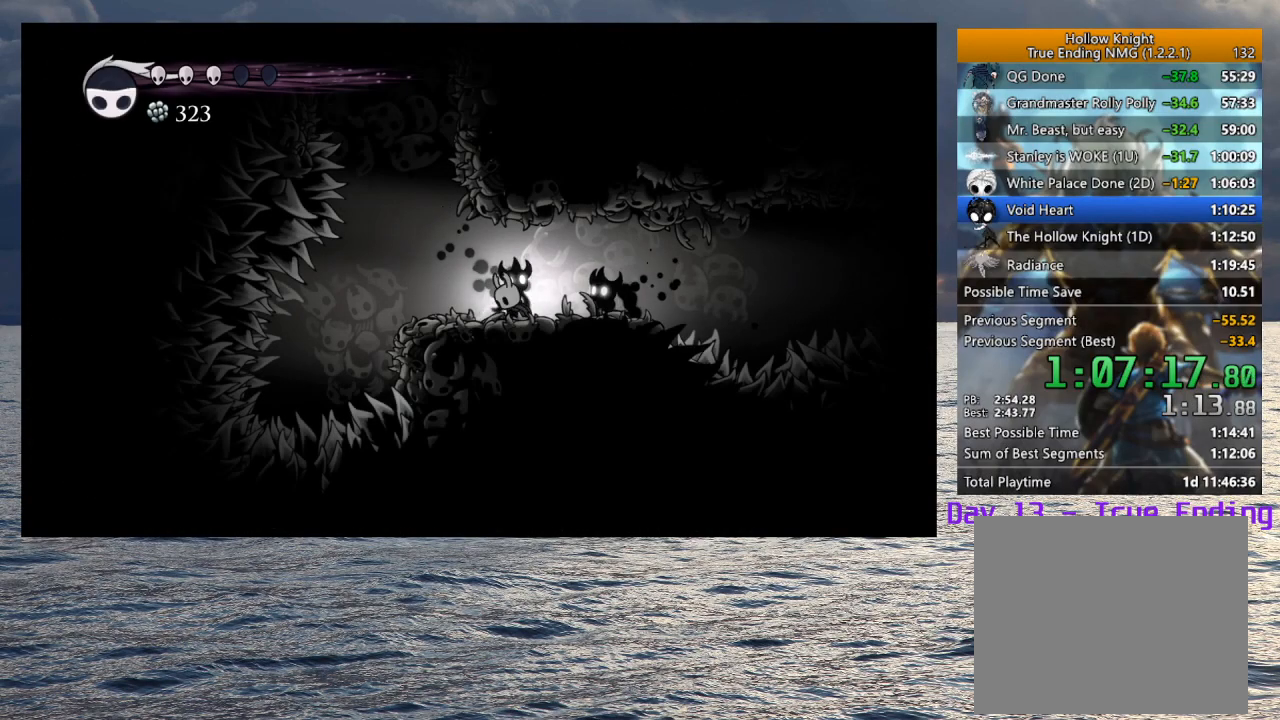
{"buttons": [], "left_stick": "down-right", "right_stick": "center", "button_events": []}